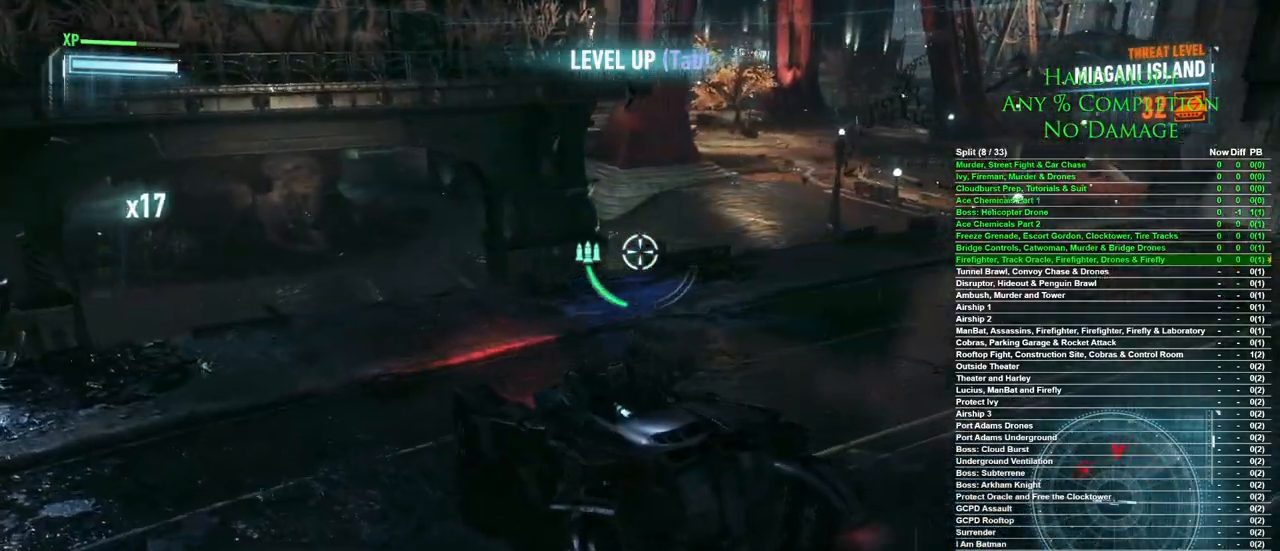
Gameplay with keyboard and mouse; each line is a JSON object with the keys and mouse buttons held at the frame after it. "events" lists presses ("down") and releases ("up") of "1", "2", "3", "4", "5", "a", "alt", "c", "caps_lock", "ctrl", "d", "e", "f", "g", "q", "r", "s", "shift", "space", "t", "tab", "v", "w", "x", "z", "mouse_left", "mouse_wheel" and "mouse_right" between this image and that frame as [ms after this image, input, new state], when the widget could be followed in between. "mouse_left", "mouse_wheel", "mouse_right" = the "left", "wheel", "right" buttons of the "mouse" list. No other keys are recorded. "wheel" means that the mouse wheel is clicked or scrolled. Mouse movement is not recorded.
{"keys": ["d"], "mouse": [], "events": [[217, "d", "down"], [317, "s", "up"]]}
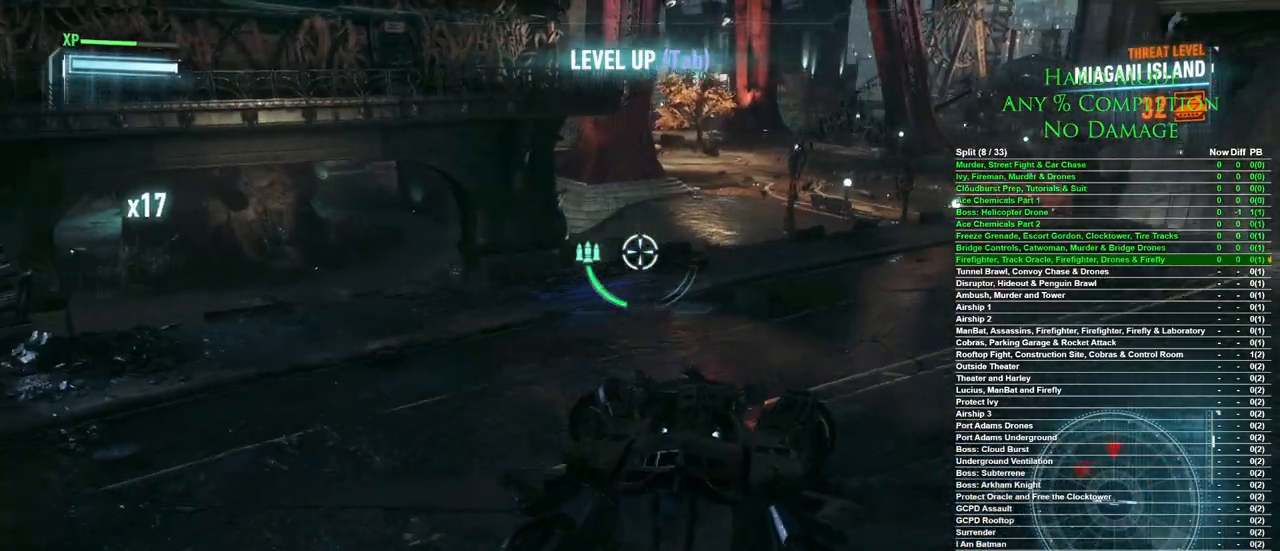
{"keys": ["d"], "mouse": [], "events": []}
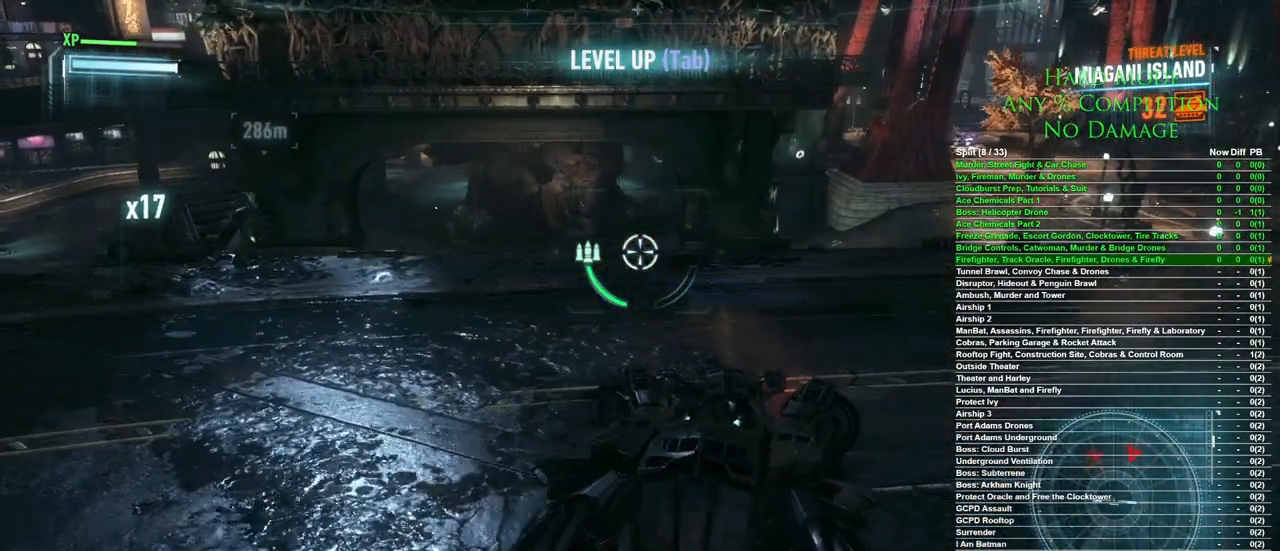
{"keys": ["d", "w"], "mouse": [], "events": [[117, "w", "down"]]}
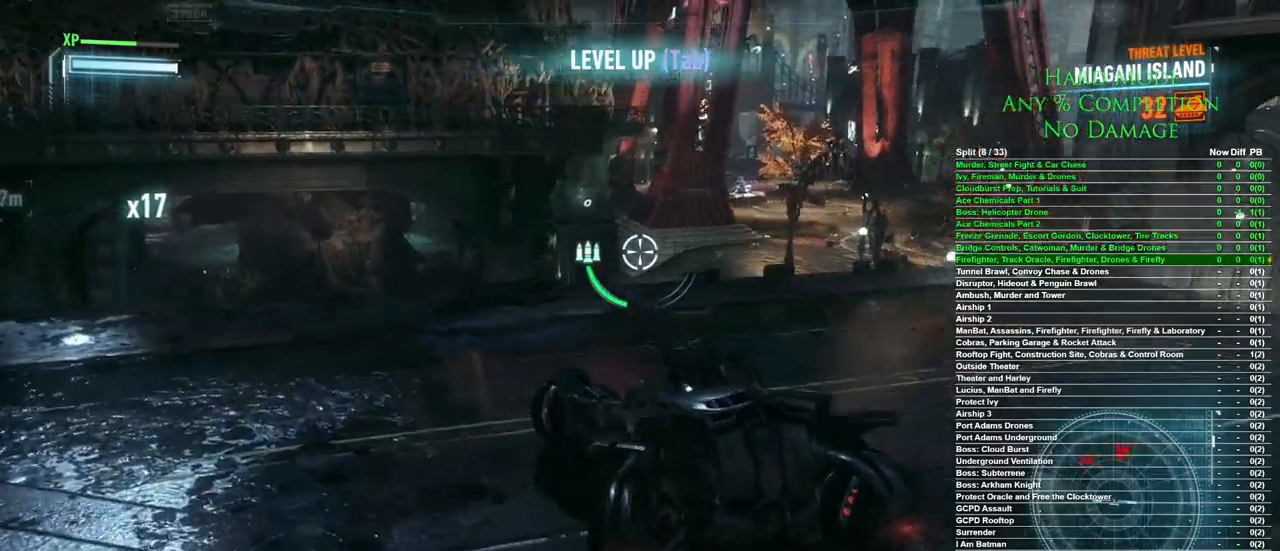
{"keys": [], "mouse": [], "events": [[367, "d", "up"], [467, "w", "up"]]}
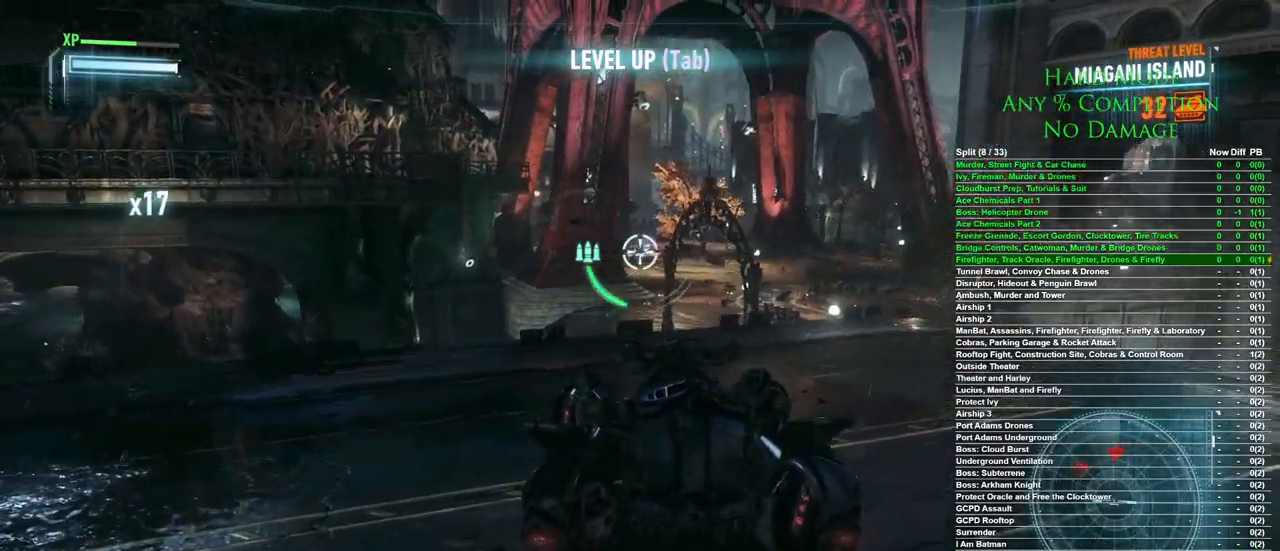
{"keys": ["a", "s"], "mouse": [], "events": [[50, "mouse_left", "down"], [100, "mouse_left", "up"], [100, "s", "down"], [383, "a", "down"]]}
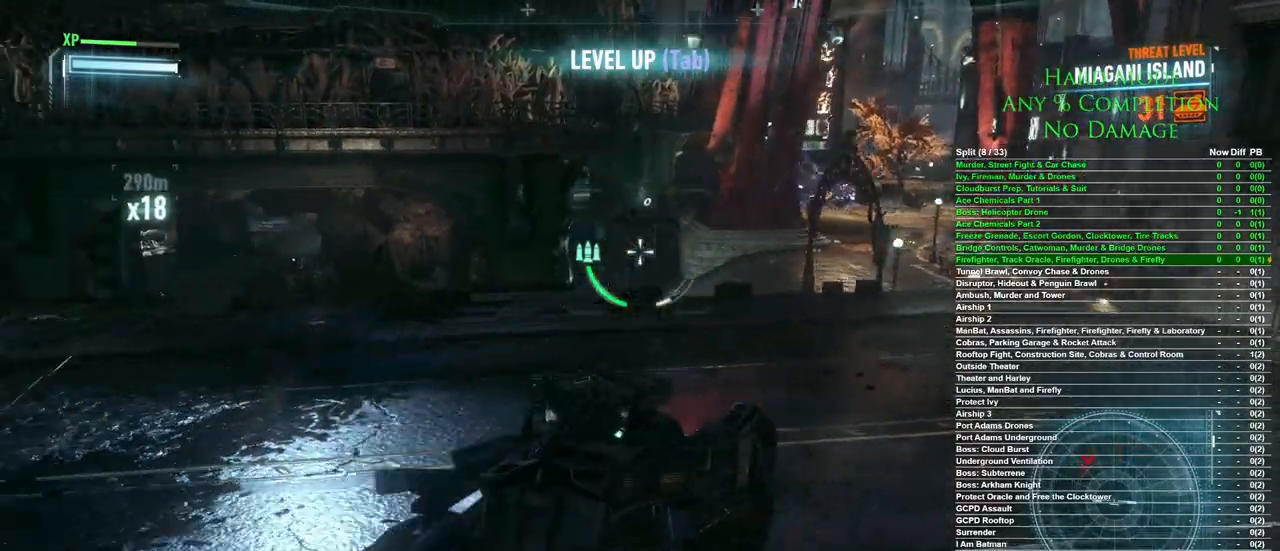
{"keys": ["w"], "mouse": [], "events": [[67, "s", "up"], [433, "w", "down"], [483, "a", "up"]]}
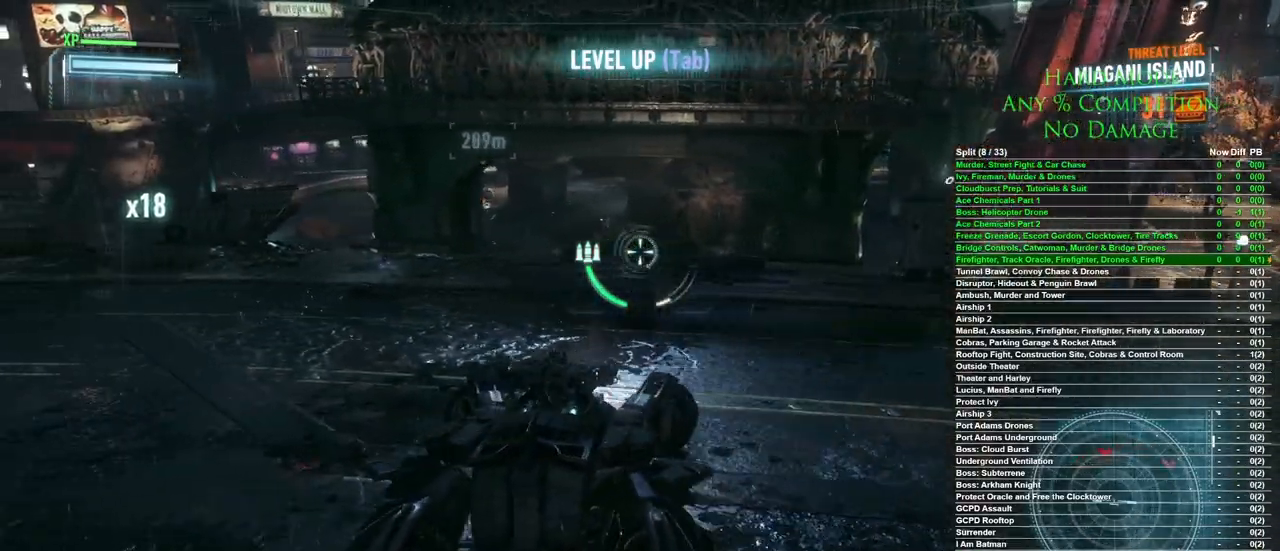
{"keys": ["a", "w"], "mouse": [], "events": [[83, "d", "down"], [467, "d", "up"], [500, "a", "down"]]}
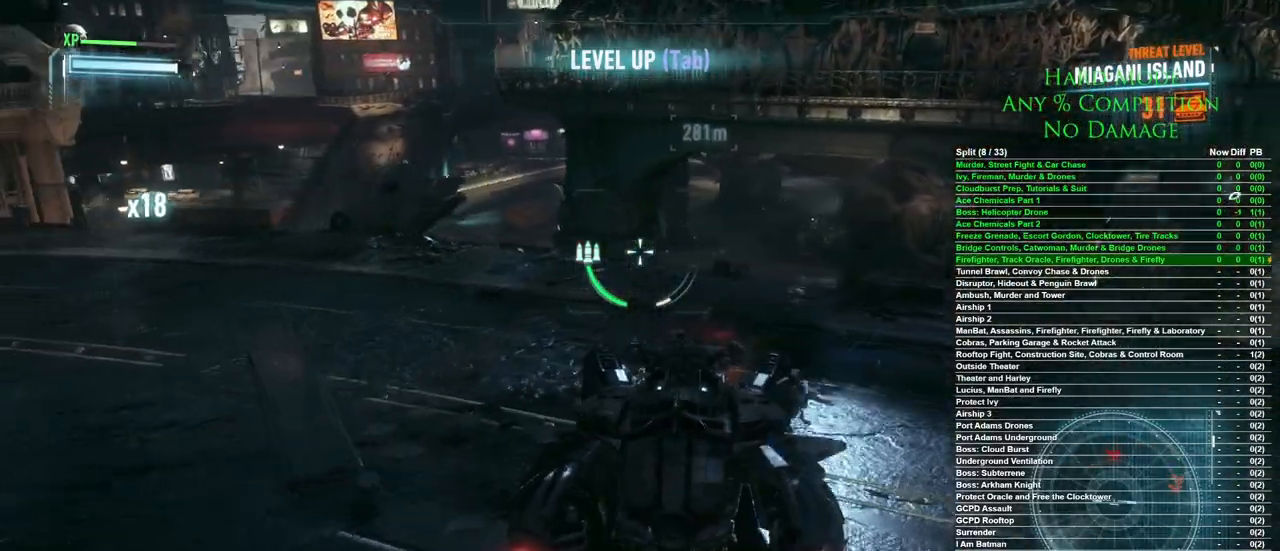
{"keys": ["a", "w"], "mouse": [], "events": []}
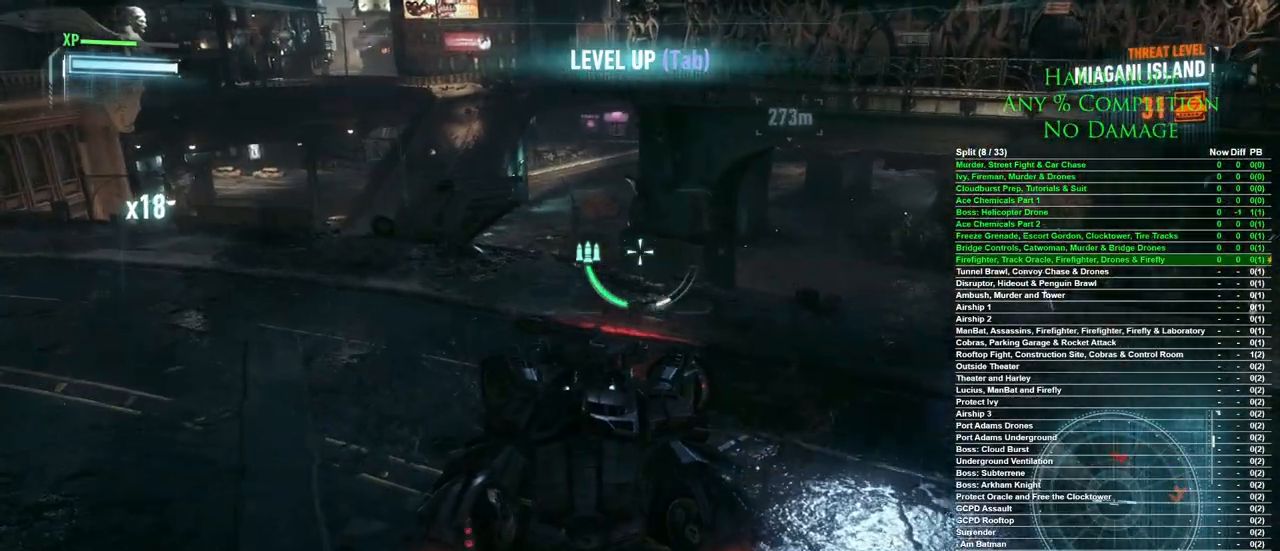
{"keys": ["a", "w"], "mouse": [], "events": []}
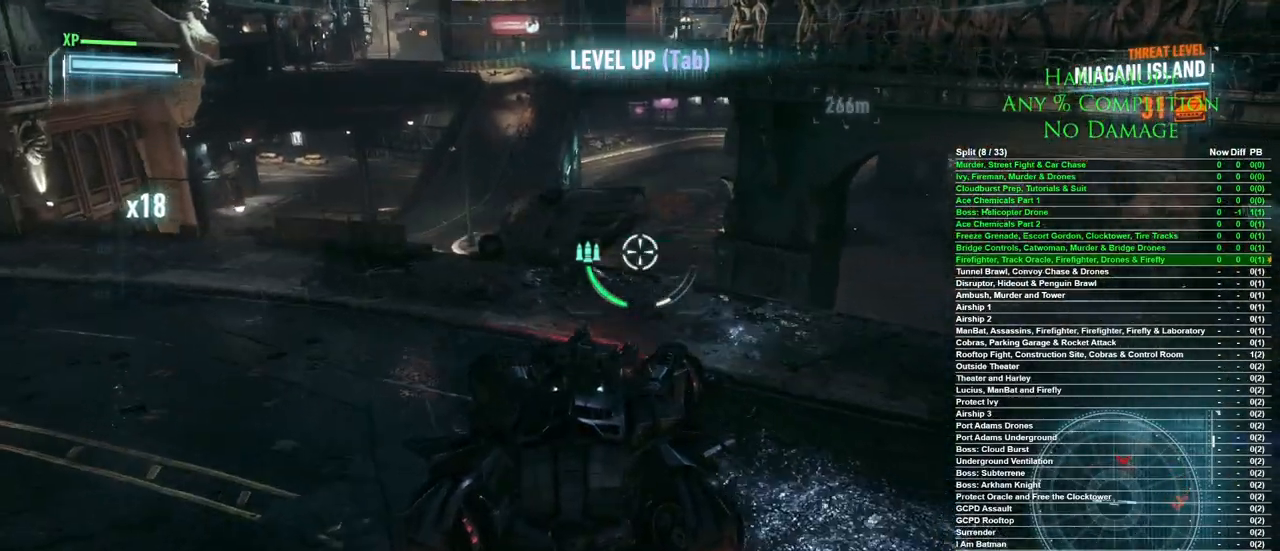
{"keys": ["a"], "mouse": [], "events": [[317, "w", "up"]]}
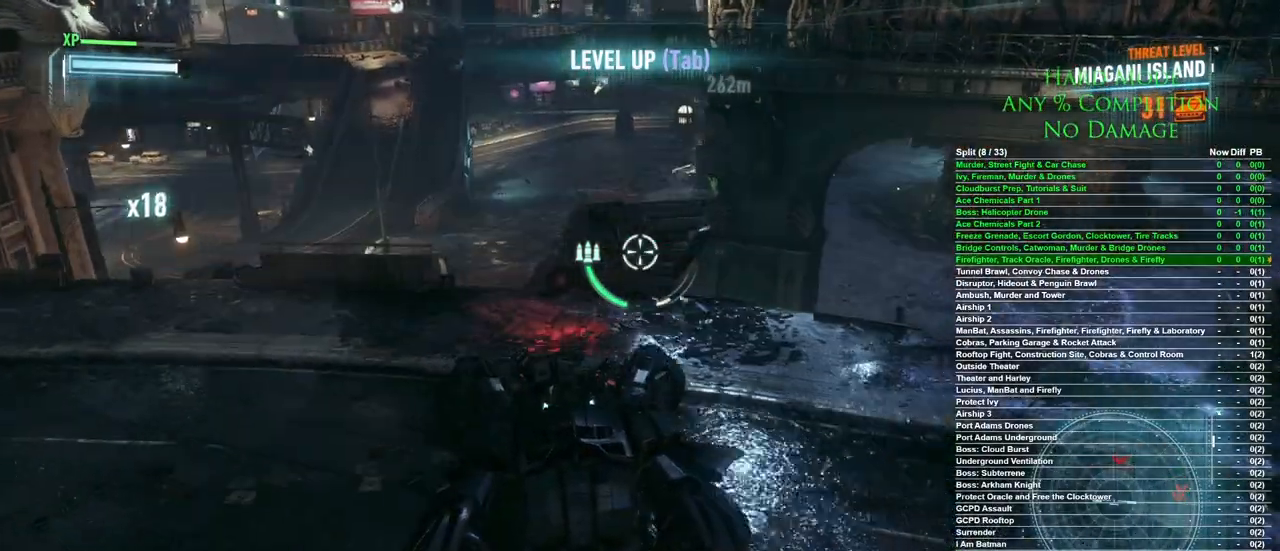
{"keys": ["a", "w"], "mouse": [], "events": [[333, "w", "down"]]}
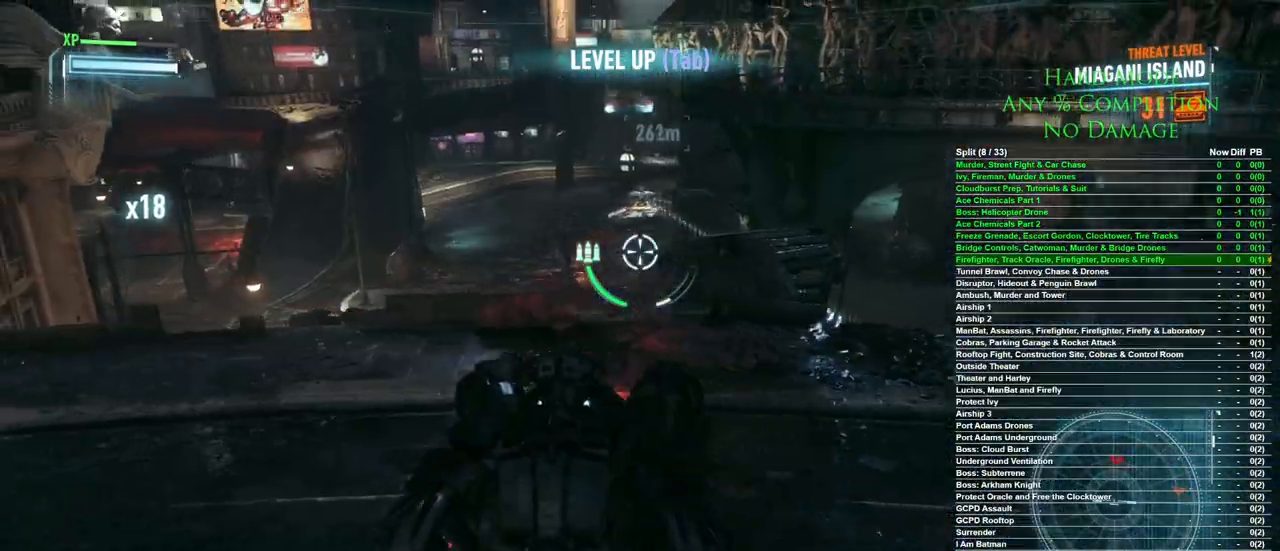
{"keys": ["a"], "mouse": ["right"], "events": [[350, "mouse_right", "down"], [350, "w", "up"]]}
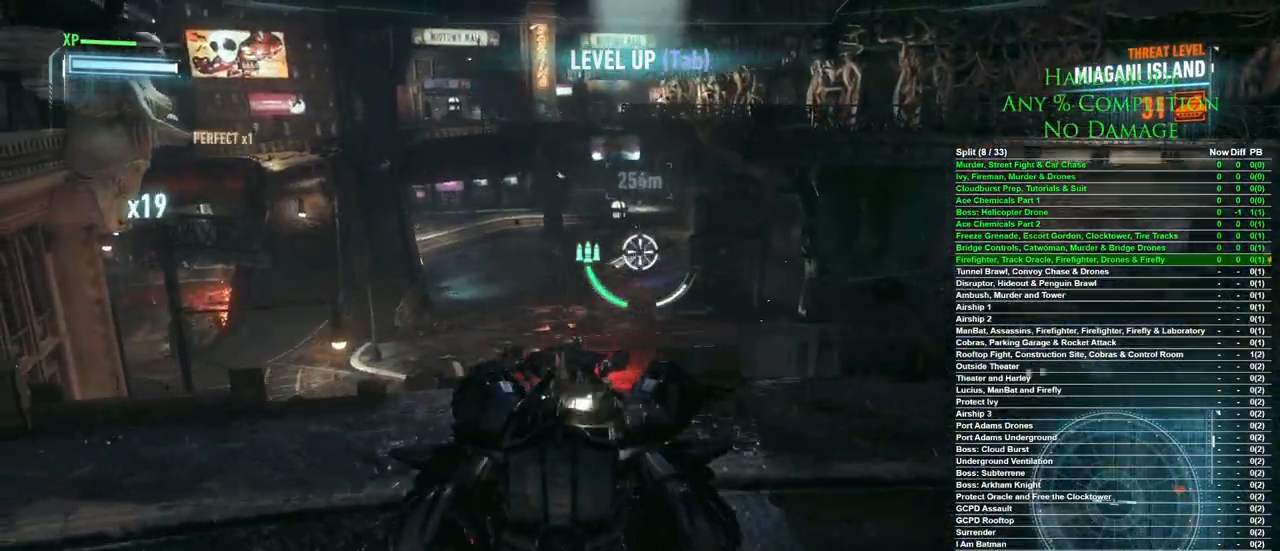
{"keys": ["a", "s"], "mouse": [], "events": [[183, "mouse_right", "up"], [217, "s", "down"], [267, "mouse_right", "down"], [367, "mouse_right", "up"]]}
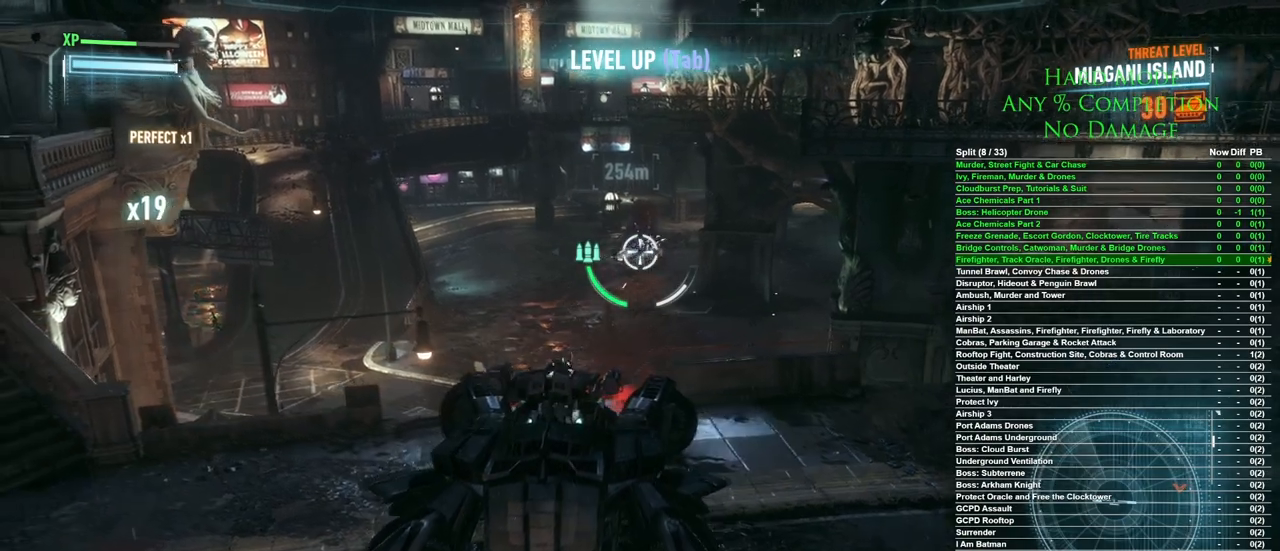
{"keys": ["a", "s"], "mouse": [], "events": []}
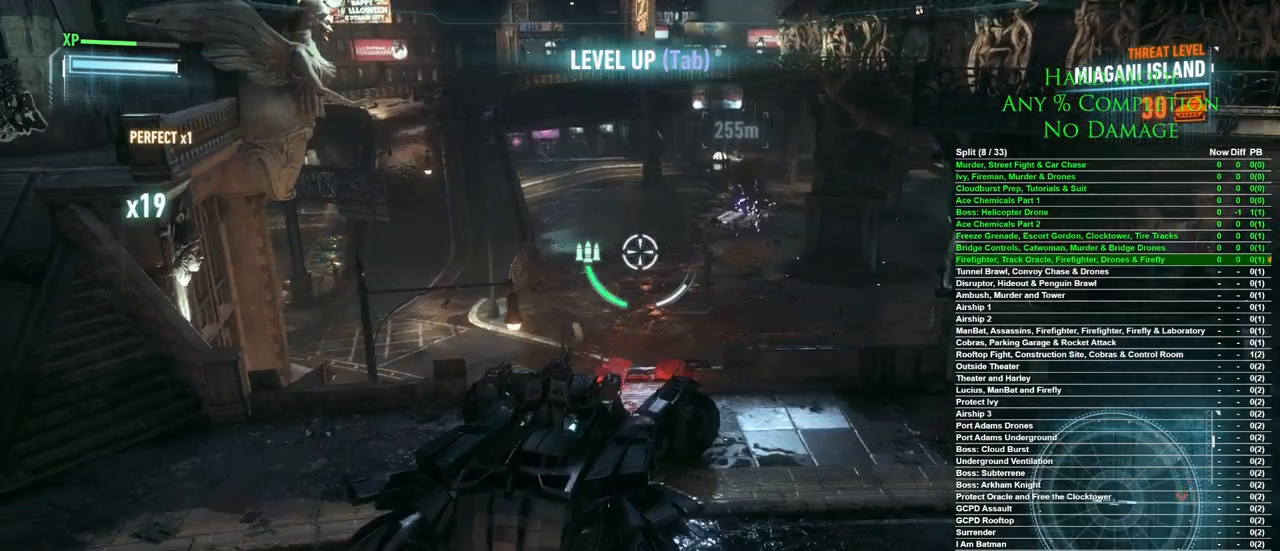
{"keys": ["a", "s"], "mouse": [], "events": []}
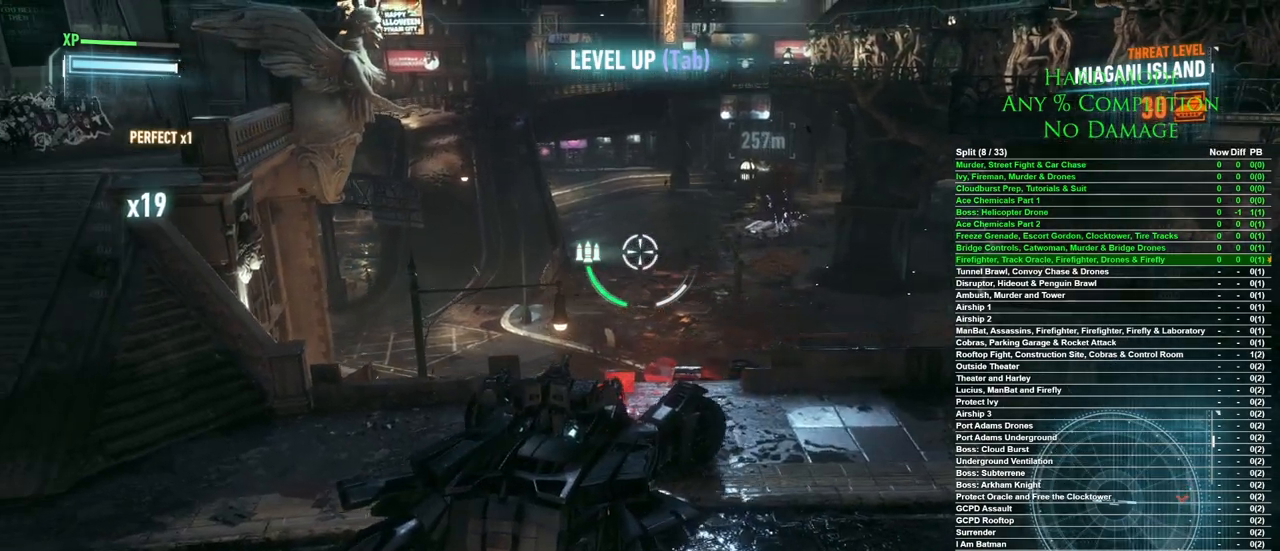
{"keys": ["a", "s"], "mouse": [], "events": []}
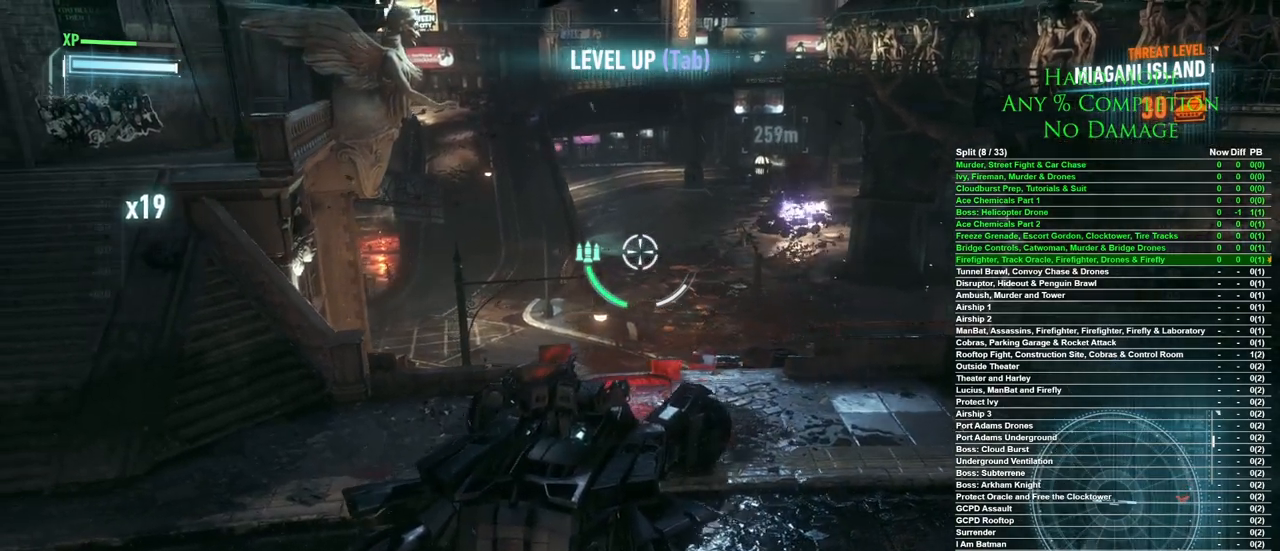
{"keys": ["a", "s"], "mouse": [], "events": []}
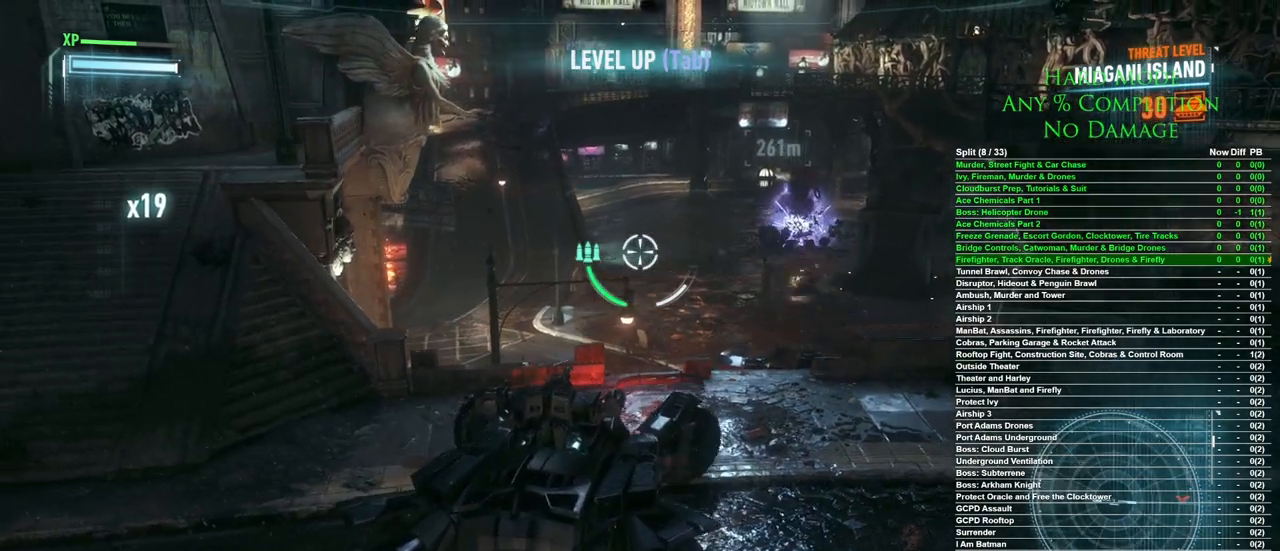
{"keys": ["d", "s"], "mouse": [], "events": [[400, "a", "up"], [400, "d", "down"]]}
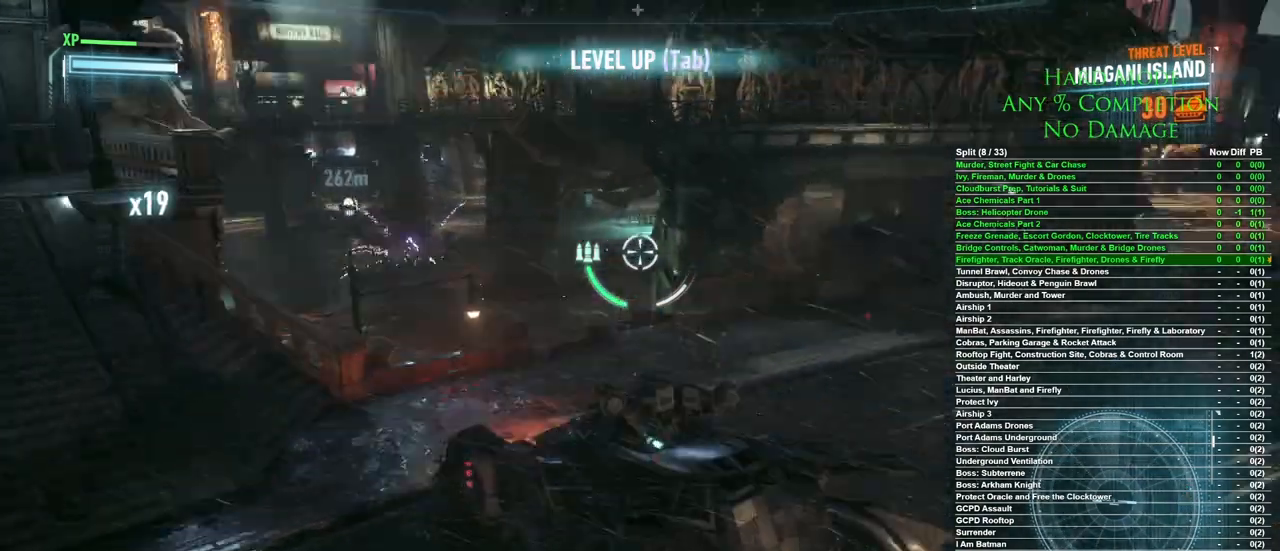
{"keys": ["d", "w"], "mouse": [], "events": [[33, "s", "up"], [133, "w", "down"]]}
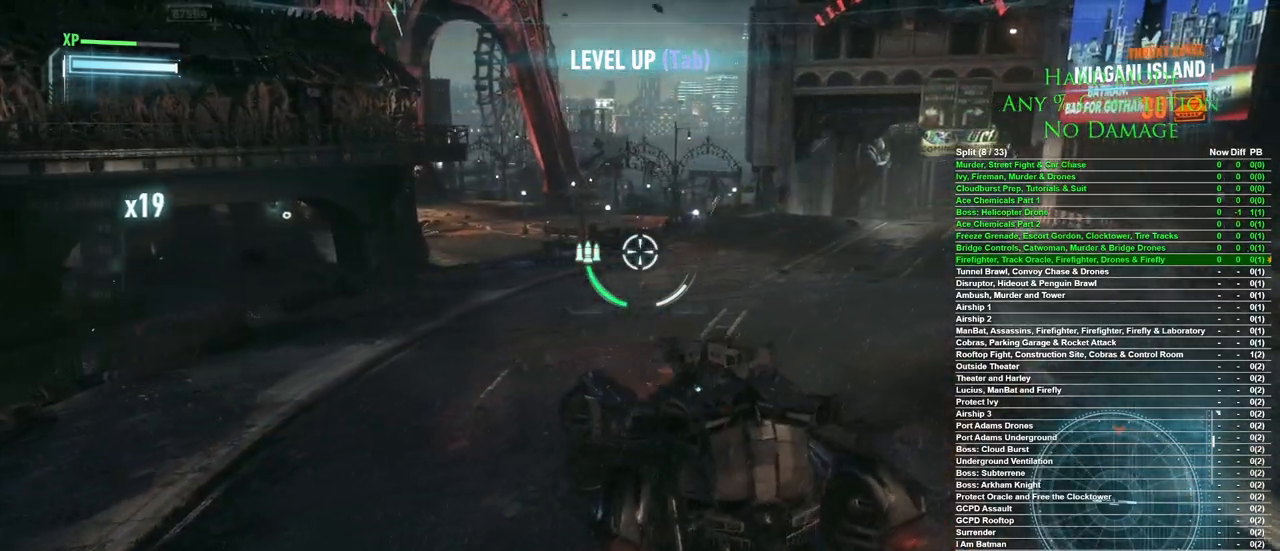
{"keys": ["w"], "mouse": [], "events": [[100, "d", "up"], [383, "mouse_wheel", "down"], [467, "mouse_wheel", "up"]]}
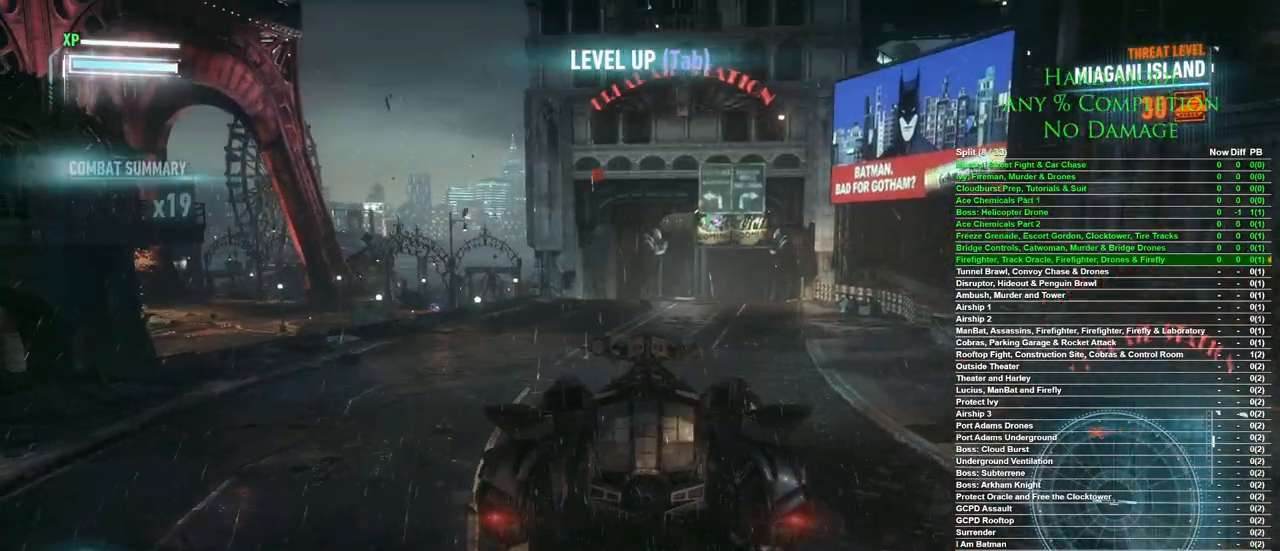
{"keys": ["w"], "mouse": [], "events": [[400, "d", "down"], [433, "d", "up"]]}
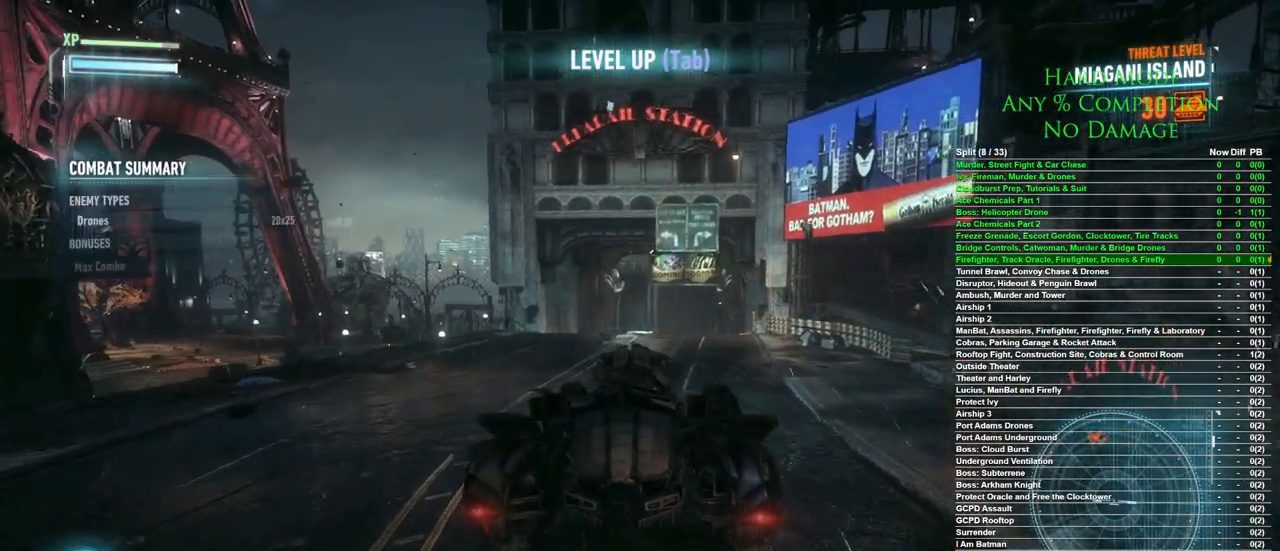
{"keys": ["w"], "mouse": [], "events": []}
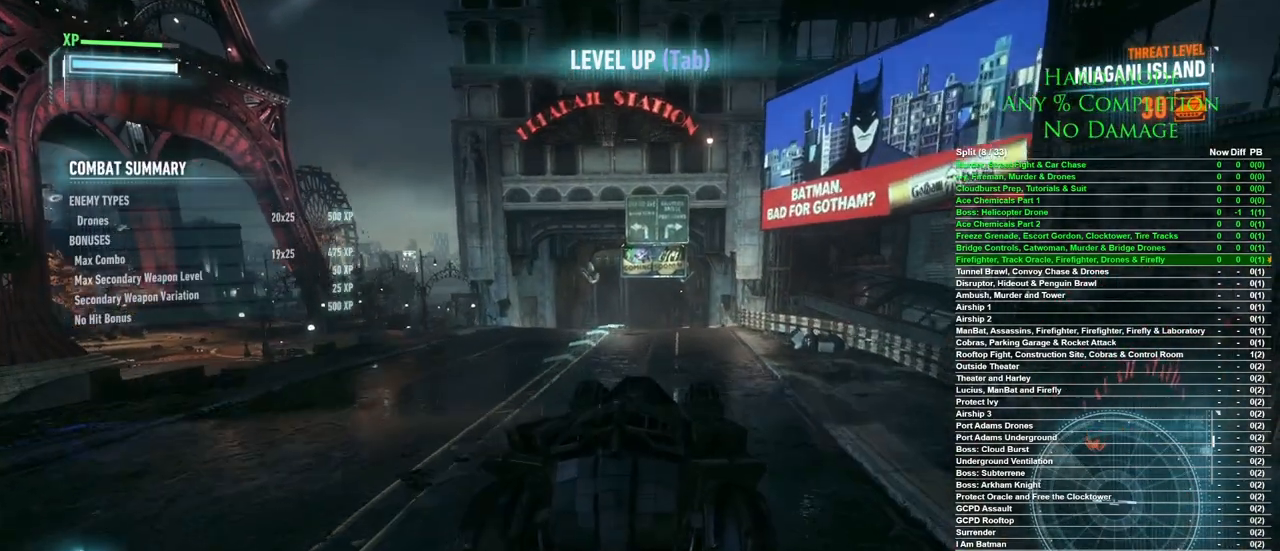
{"keys": ["w"], "mouse": [], "events": []}
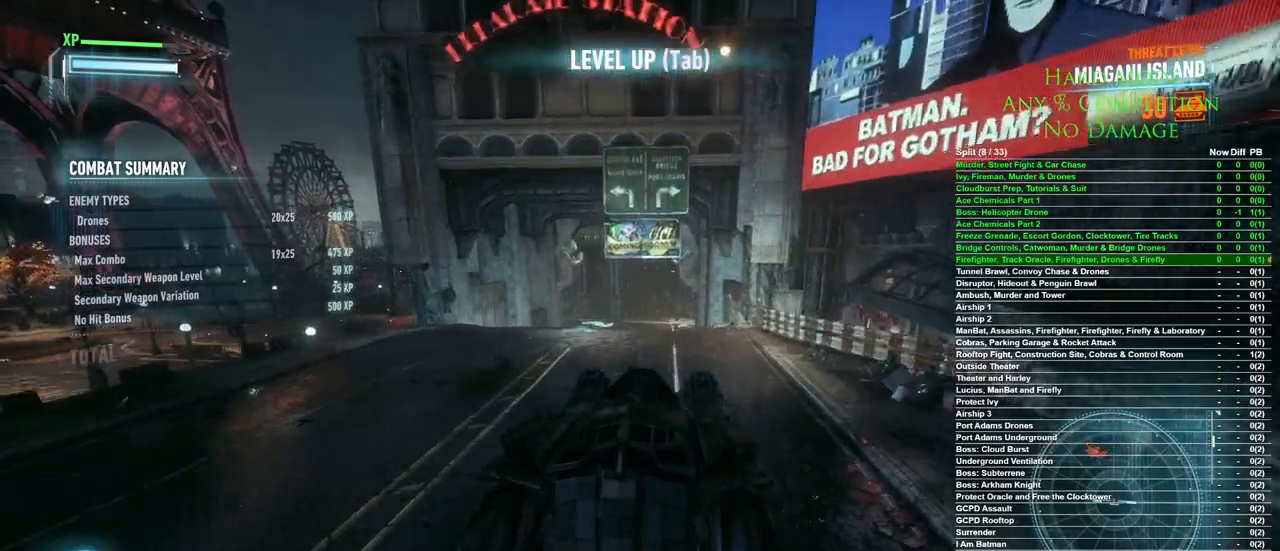
{"keys": ["w"], "mouse": [], "events": []}
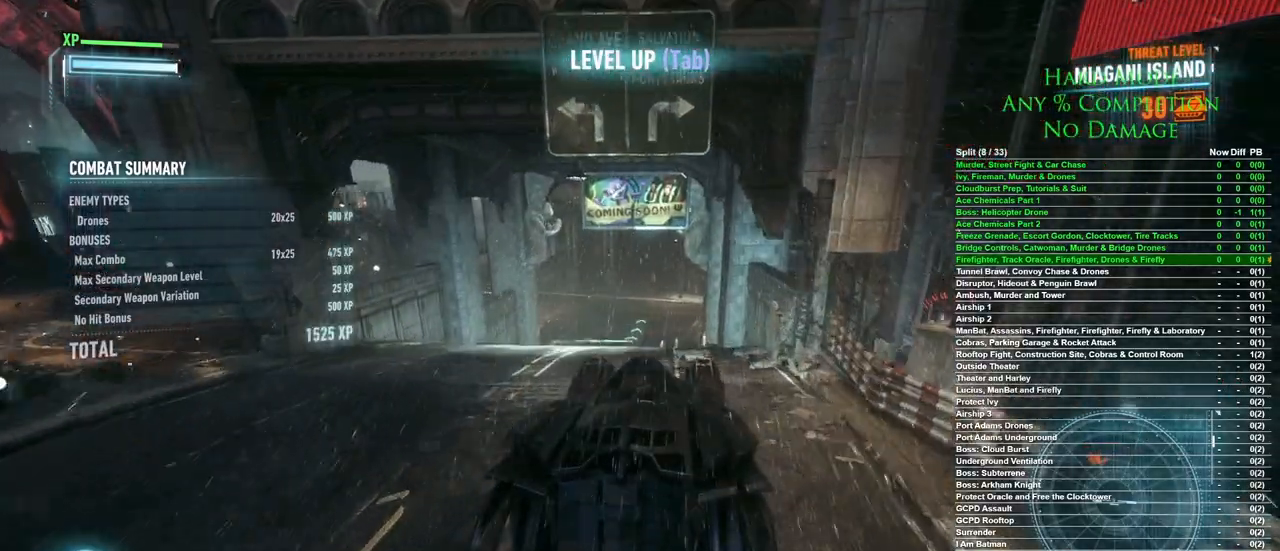
{"keys": ["w"], "mouse": [], "events": []}
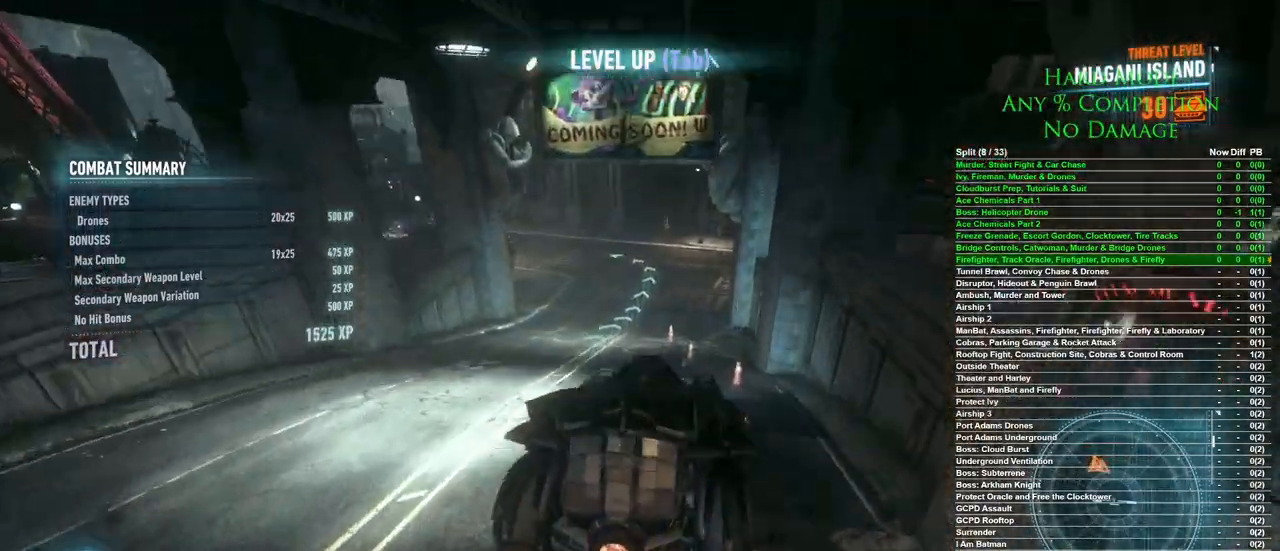
{"keys": ["w"], "mouse": [], "events": [[283, "mouse_wheel", "down"], [433, "mouse_wheel", "up"]]}
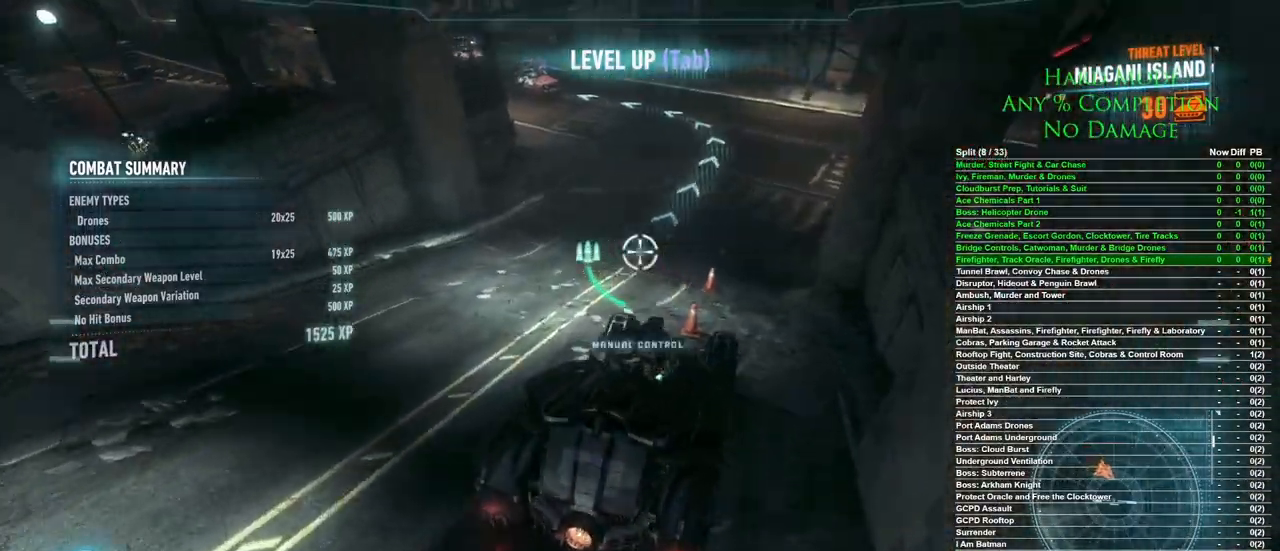
{"keys": ["a"], "mouse": [], "events": [[400, "a", "down"], [450, "w", "up"]]}
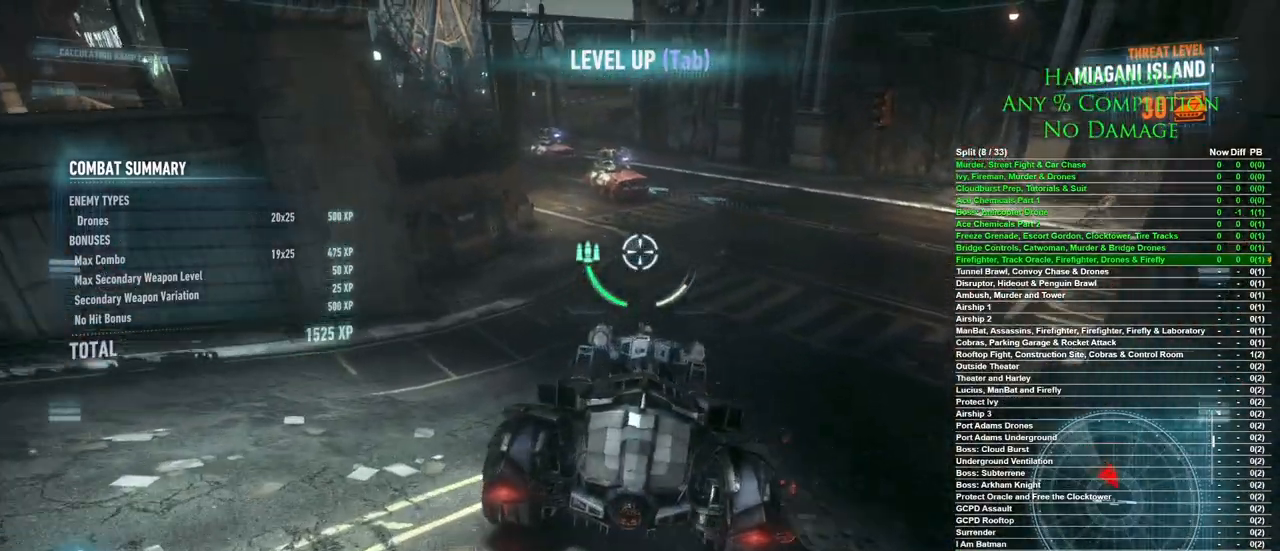
{"keys": ["a", "s"], "mouse": [], "events": [[83, "s", "down"], [417, "mouse_left", "down"], [450, "mouse_left", "up"]]}
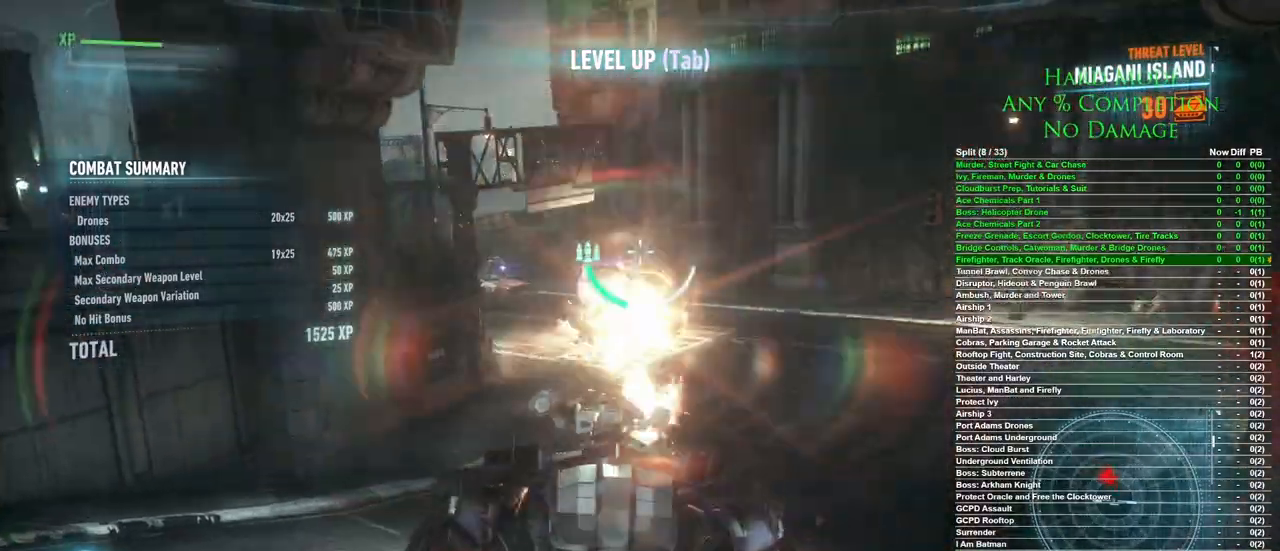
{"keys": ["s"], "mouse": [], "events": [[150, "a", "up"]]}